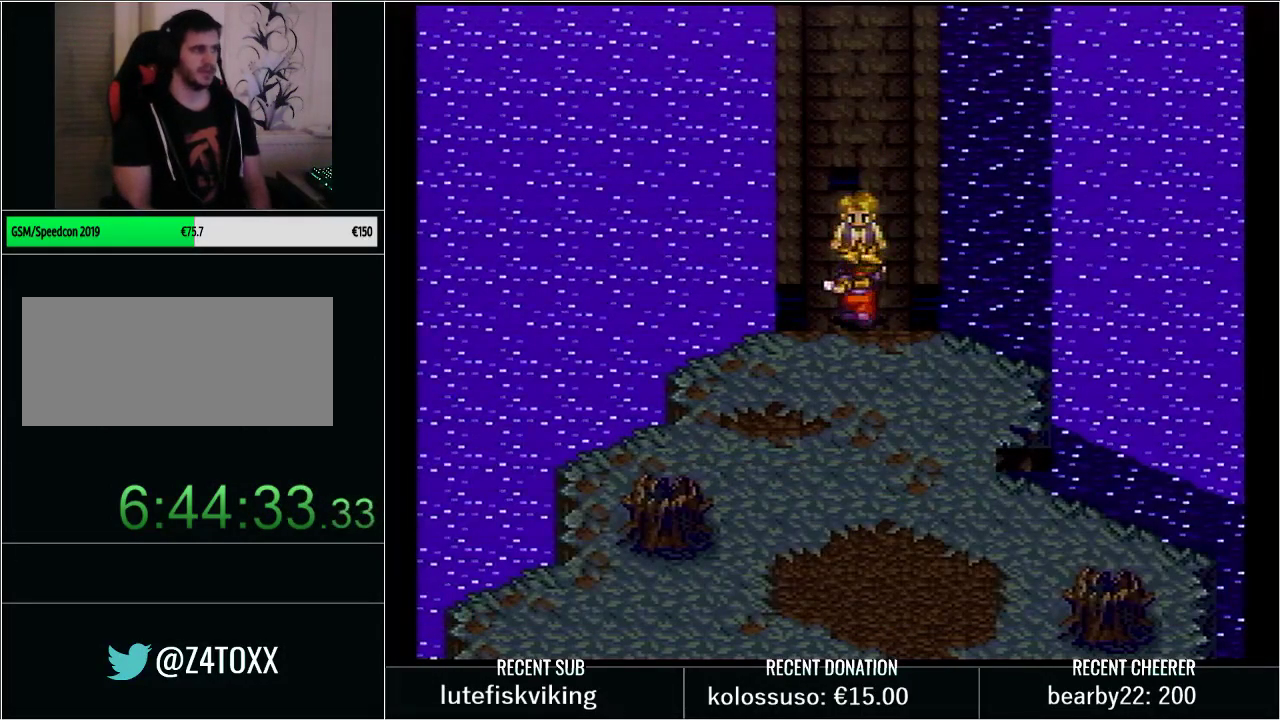
Gameplay with a controller (Nintendo layout); each line is a JSON object with the inputs held at the frame after it. "events" lists button and stick changes between this image and that frame as [ms after this image, input, new state], when the widget could be followed in between. Not read: L3 R3.
{"buttons": ["Y", "DPAD_UP"], "events": [[267, "Y", "down"], [350, "DPAD_UP", "down"], [350, "Y", "up"], [450, "Y", "down"]]}
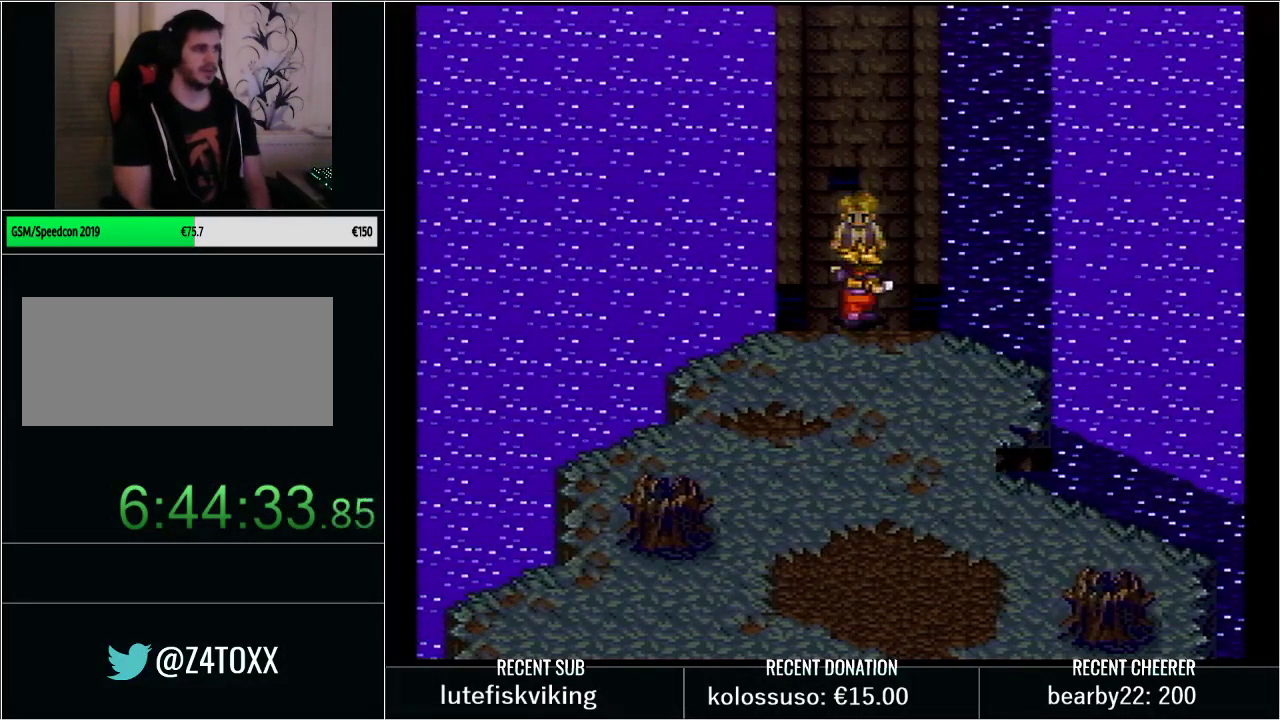
{"buttons": ["DPAD_UP"], "events": [[67, "DPAD_UP", "up"], [67, "Y", "up"], [167, "Y", "down"], [233, "DPAD_UP", "down"], [283, "Y", "up"], [383, "Y", "down"], [483, "Y", "up"]]}
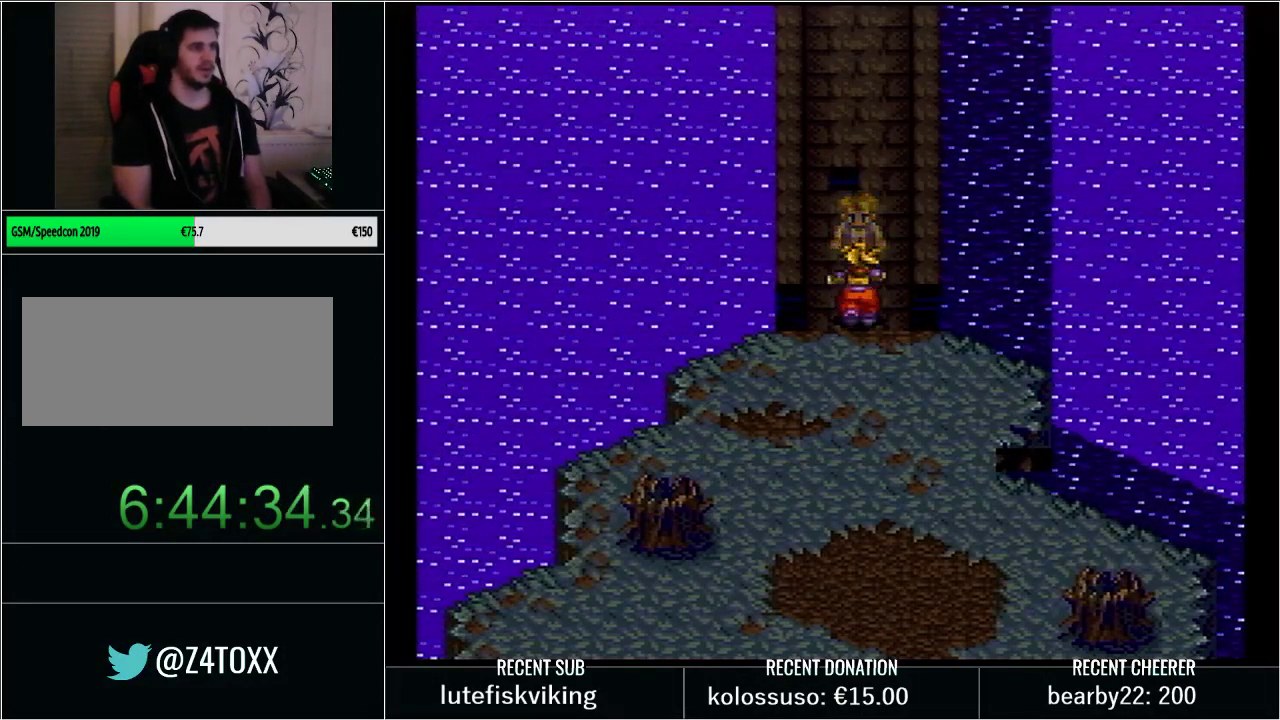
{"buttons": ["Y", "DPAD_UP"], "events": [[100, "Y", "down"], [167, "Y", "up"], [300, "Y", "down"], [350, "Y", "up"], [450, "Y", "down"]]}
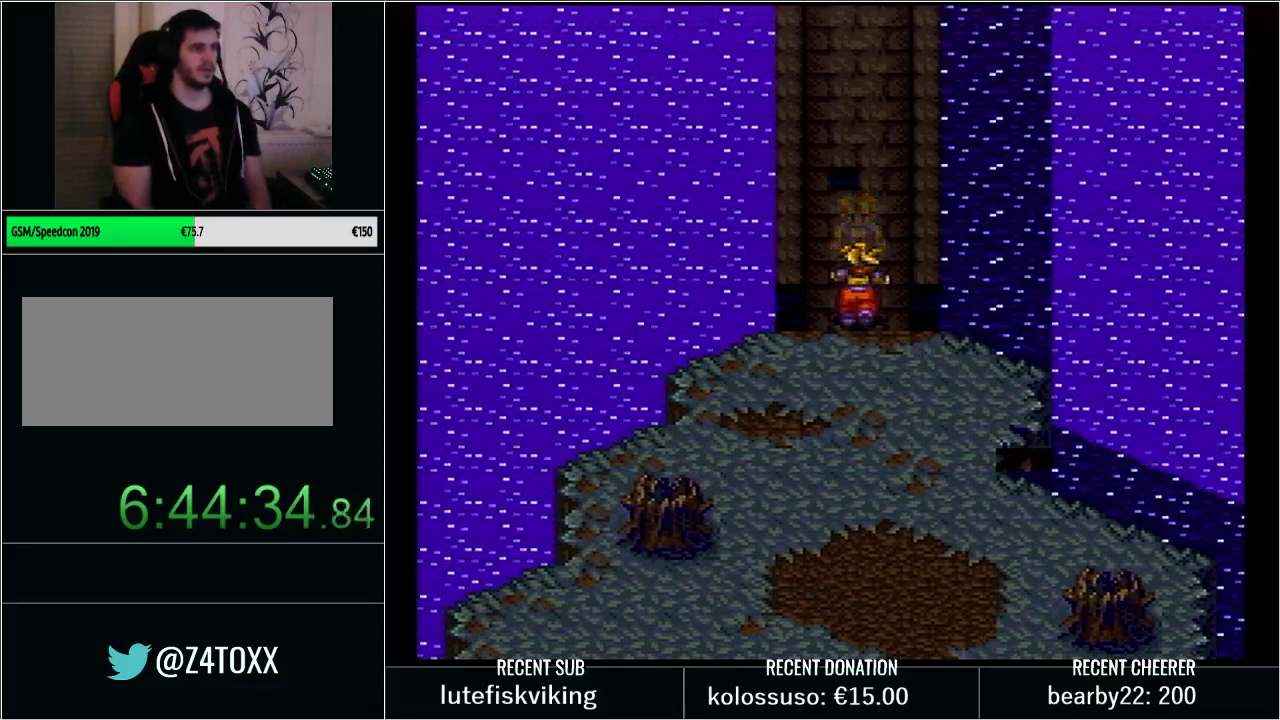
{"buttons": ["DPAD_UP"], "events": [[33, "Y", "up"], [133, "Y", "down"], [233, "Y", "up"], [317, "Y", "down"], [417, "Y", "up"]]}
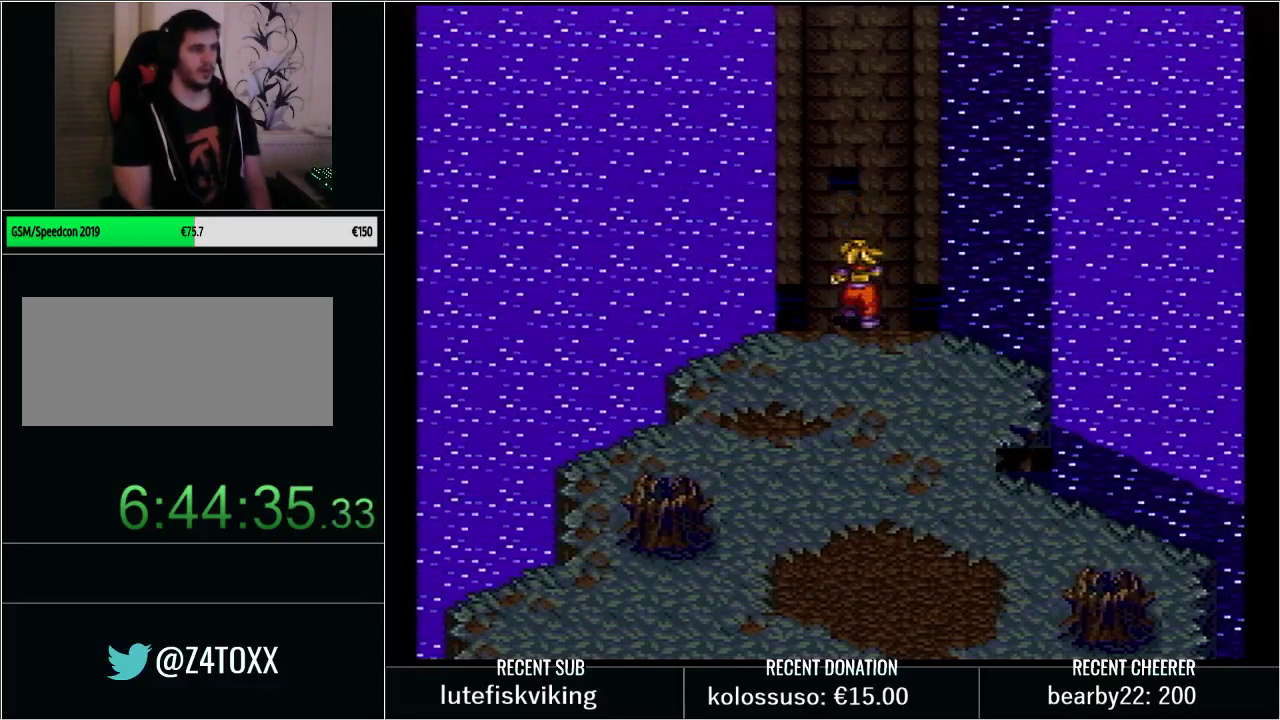
{"buttons": [], "events": [[17, "Y", "down"], [100, "Y", "up"], [200, "Y", "down"], [283, "DPAD_UP", "up"], [317, "Y", "up"]]}
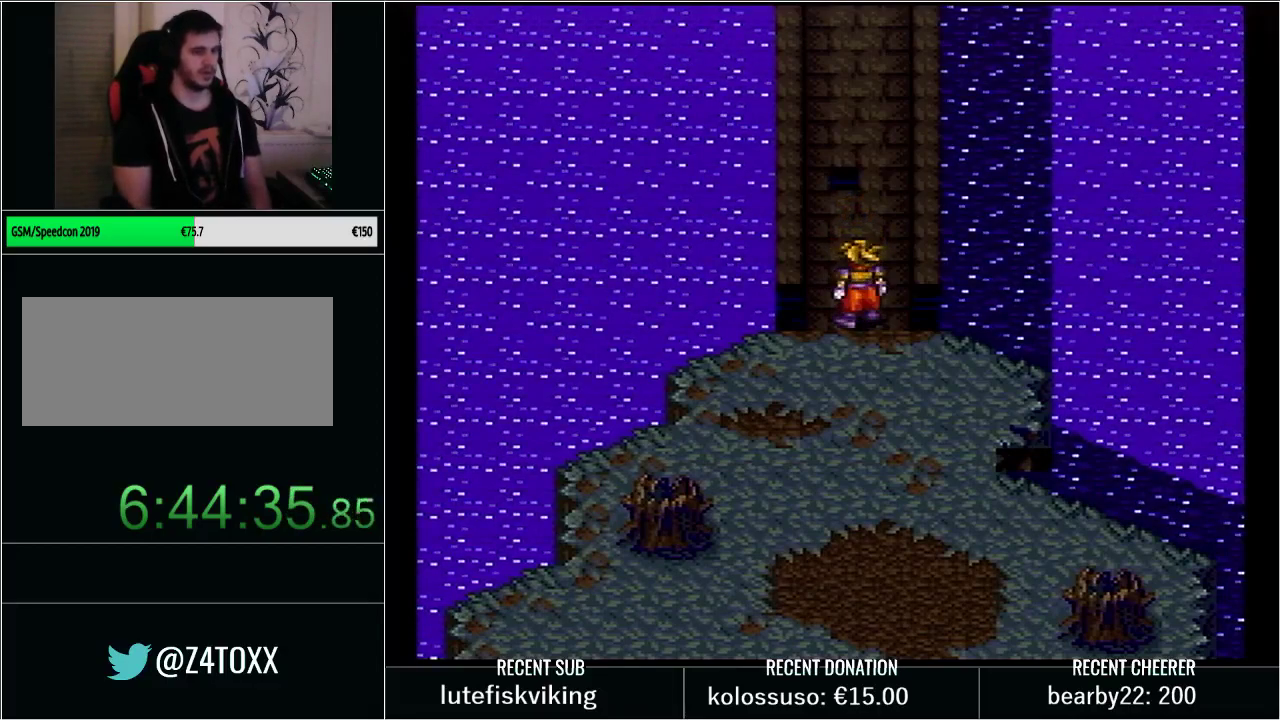
{"buttons": [], "events": []}
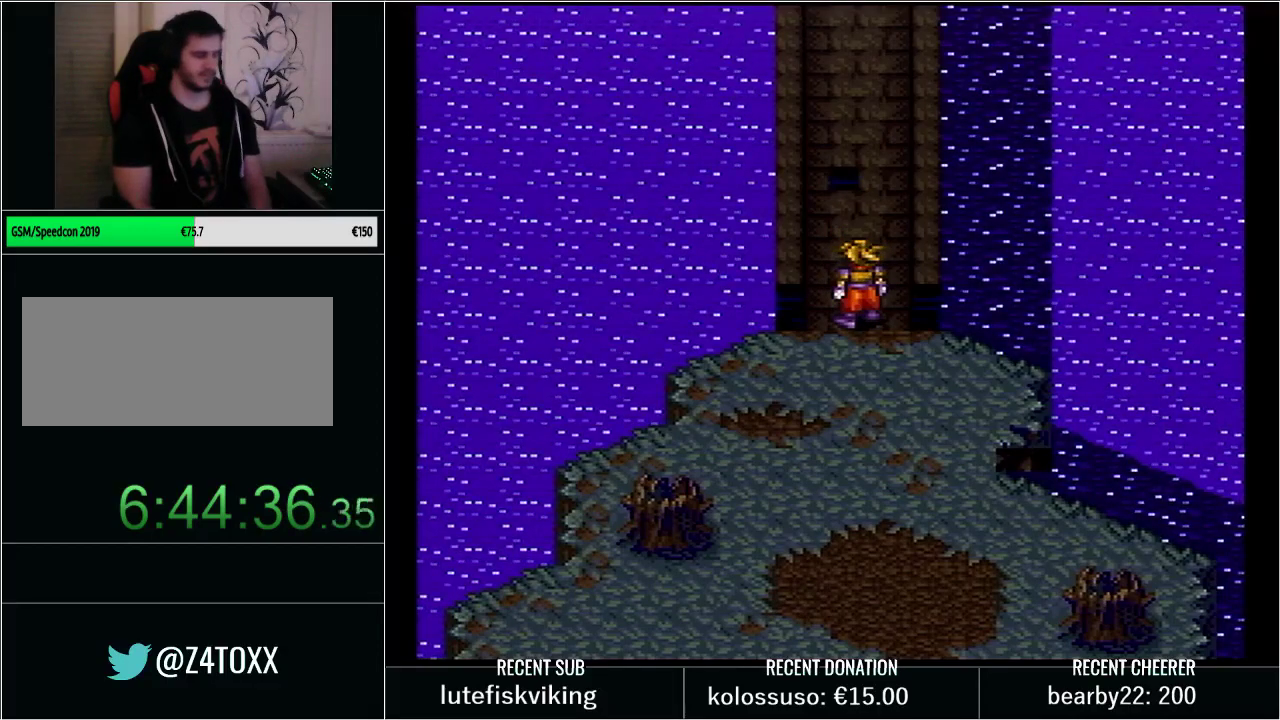
{"buttons": ["Y", "DPAD_UP"], "events": [[200, "Y", "down"], [350, "Y", "up"], [417, "DPAD_UP", "down"], [417, "Y", "down"]]}
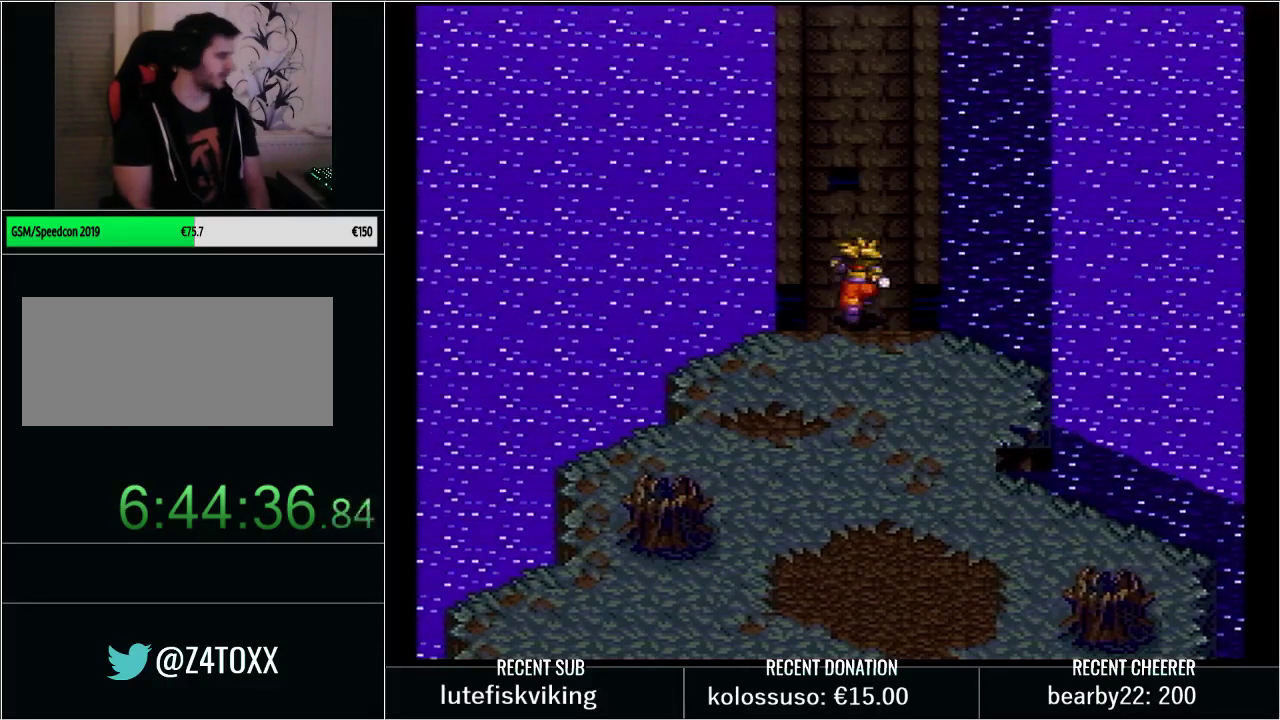
{"buttons": ["DPAD_UP"], "events": [[67, "Y", "up"], [133, "Y", "down"], [267, "Y", "up"], [317, "Y", "down"], [450, "Y", "up"]]}
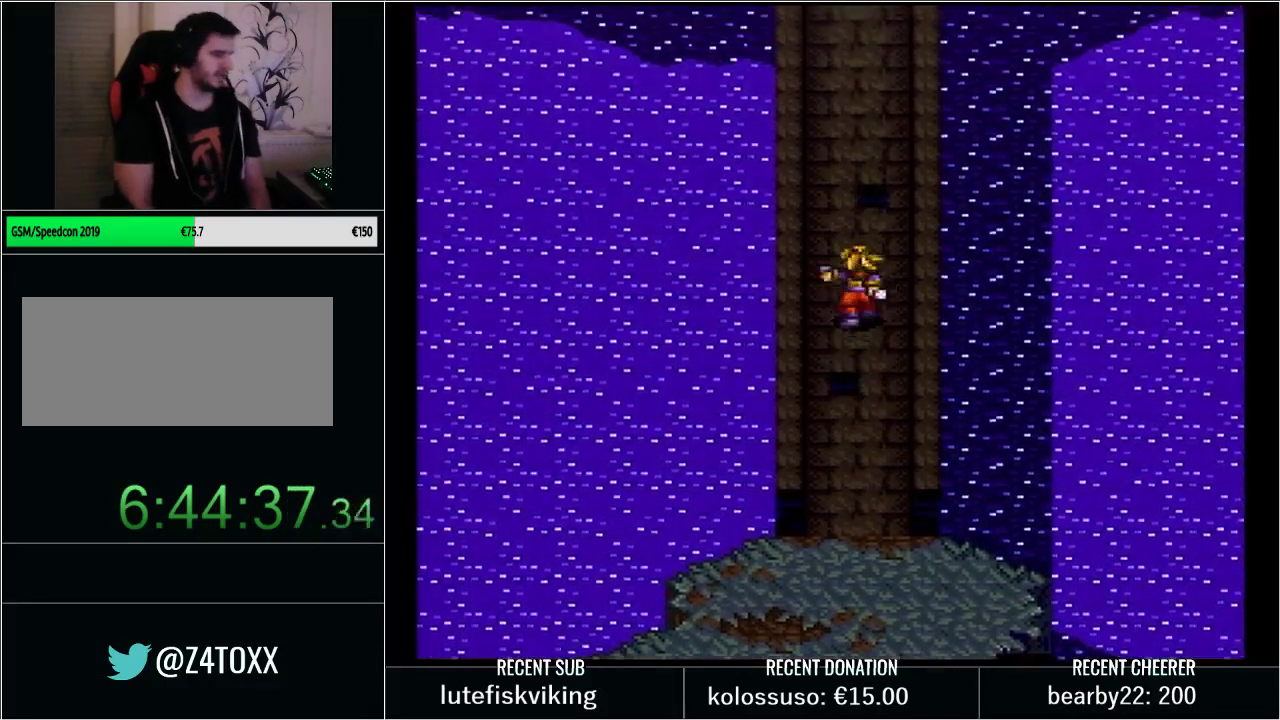
{"buttons": [], "events": [[17, "Y", "down"], [167, "Y", "up"], [267, "Y", "down"], [467, "DPAD_UP", "up"], [467, "Y", "up"]]}
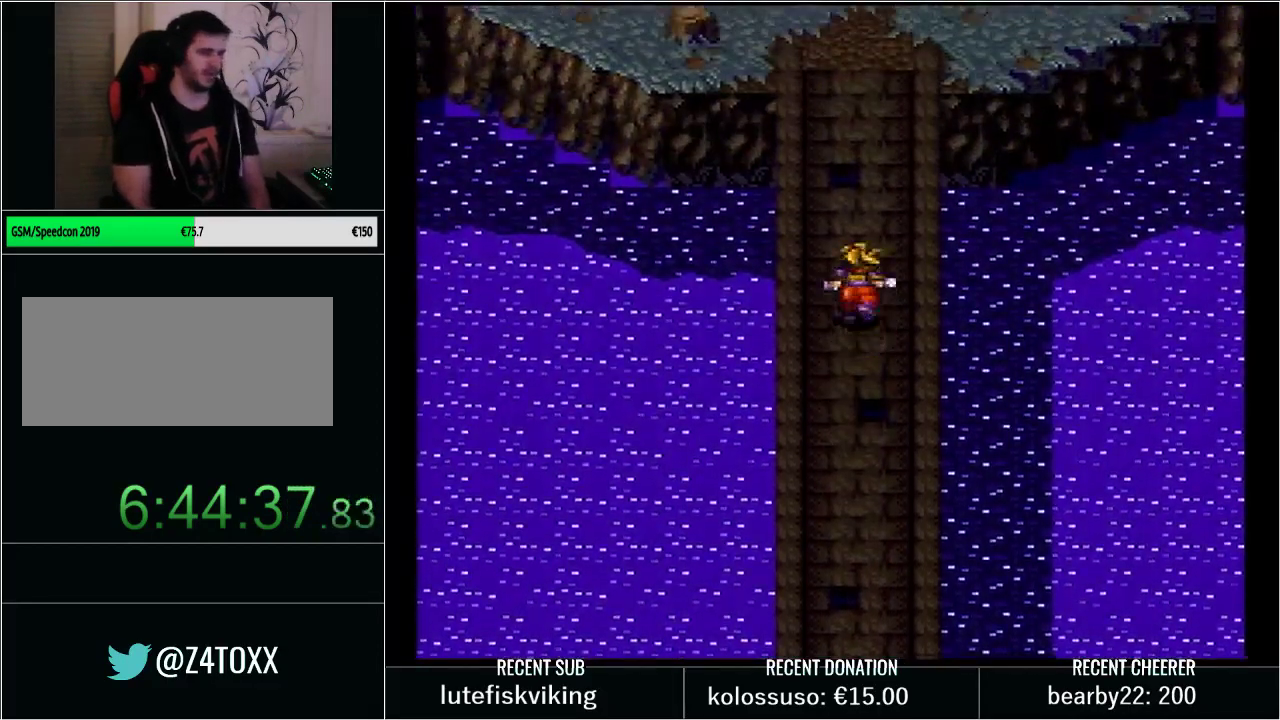
{"buttons": [], "events": [[167, "DPAD_DOWN", "down"], [217, "DPAD_DOWN", "up"]]}
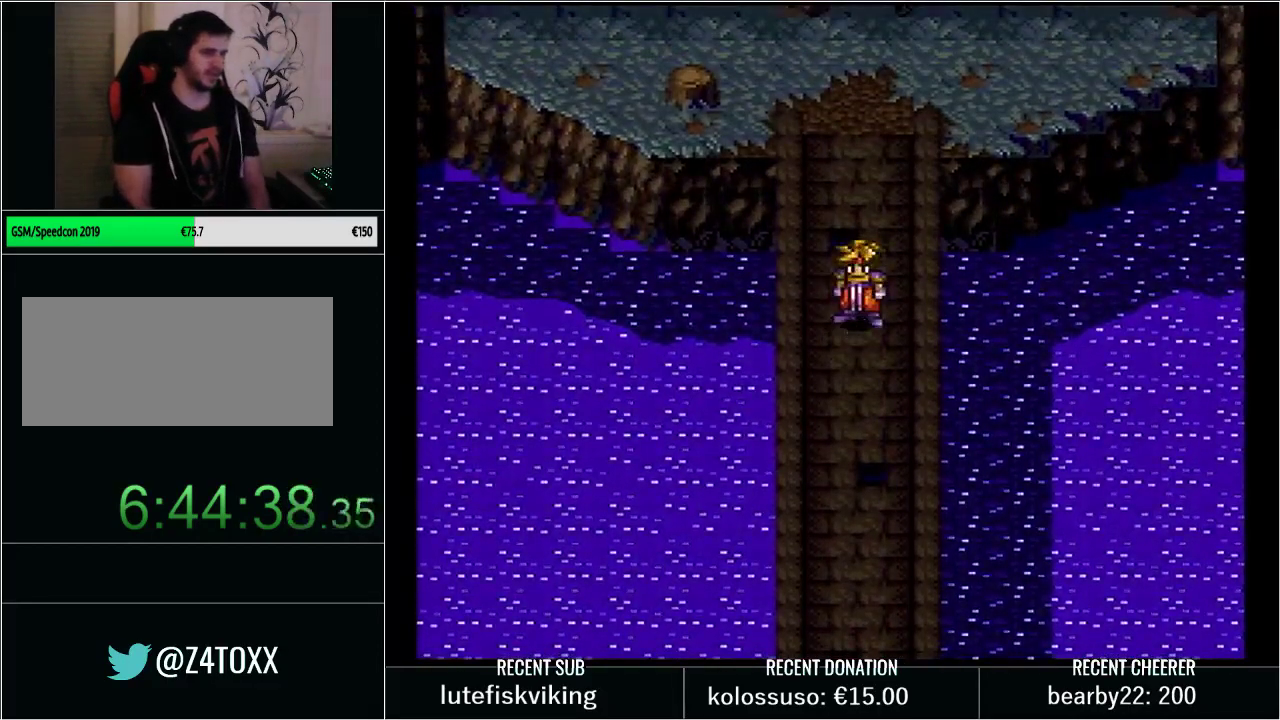
{"buttons": ["Y", "DPAD_UP"], "events": [[483, "DPAD_UP", "down"], [483, "Y", "down"]]}
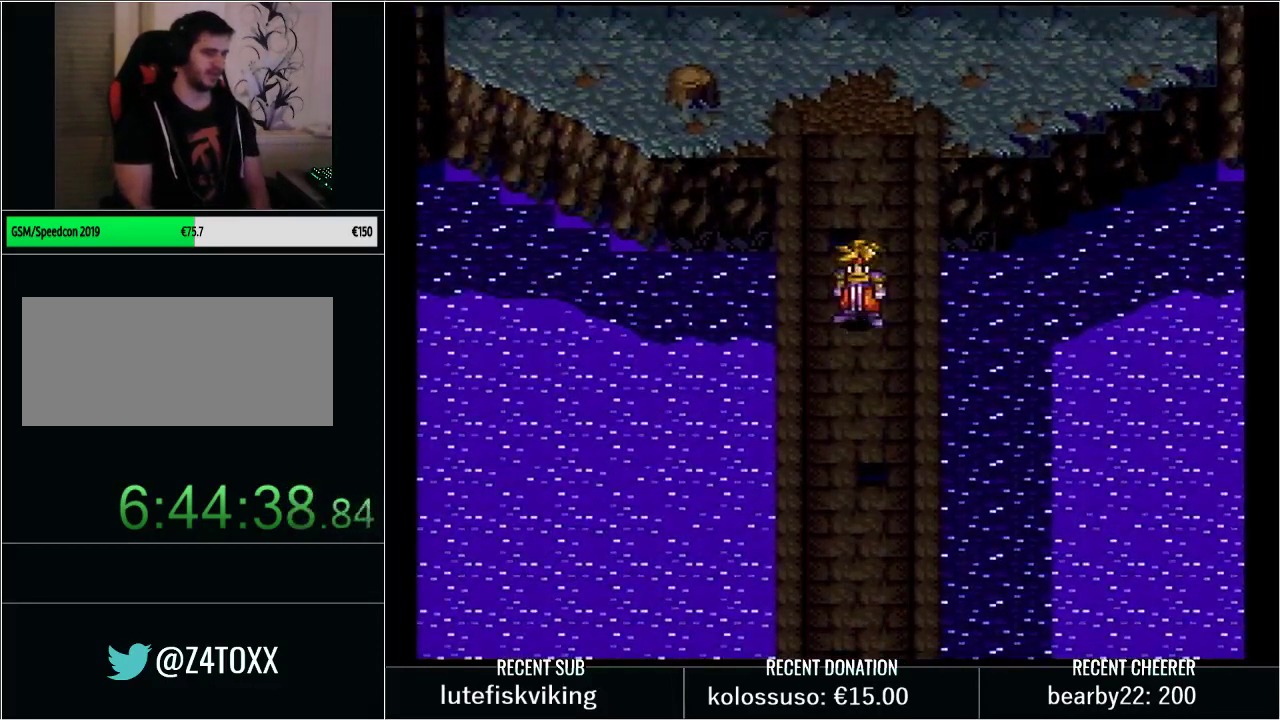
{"buttons": ["Y"], "events": [[383, "DPAD_UP", "up"]]}
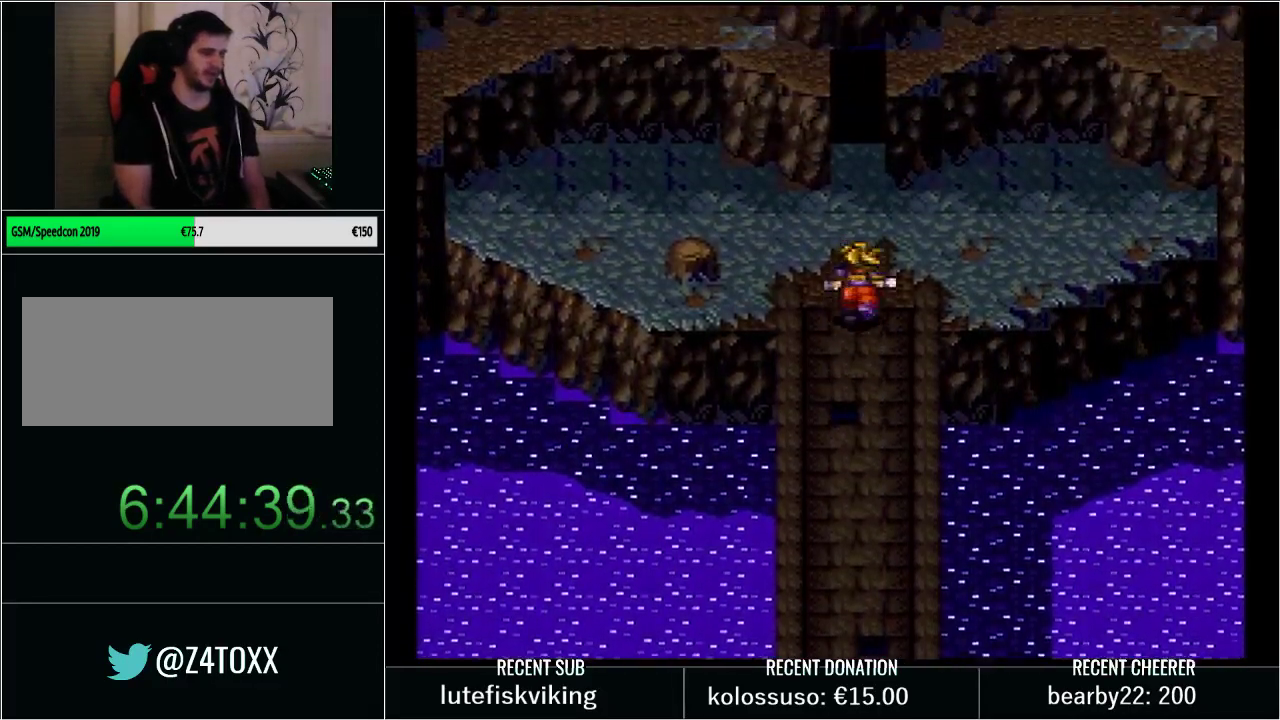
{"buttons": ["Y", "DPAD_UP"], "events": [[417, "DPAD_UP", "down"]]}
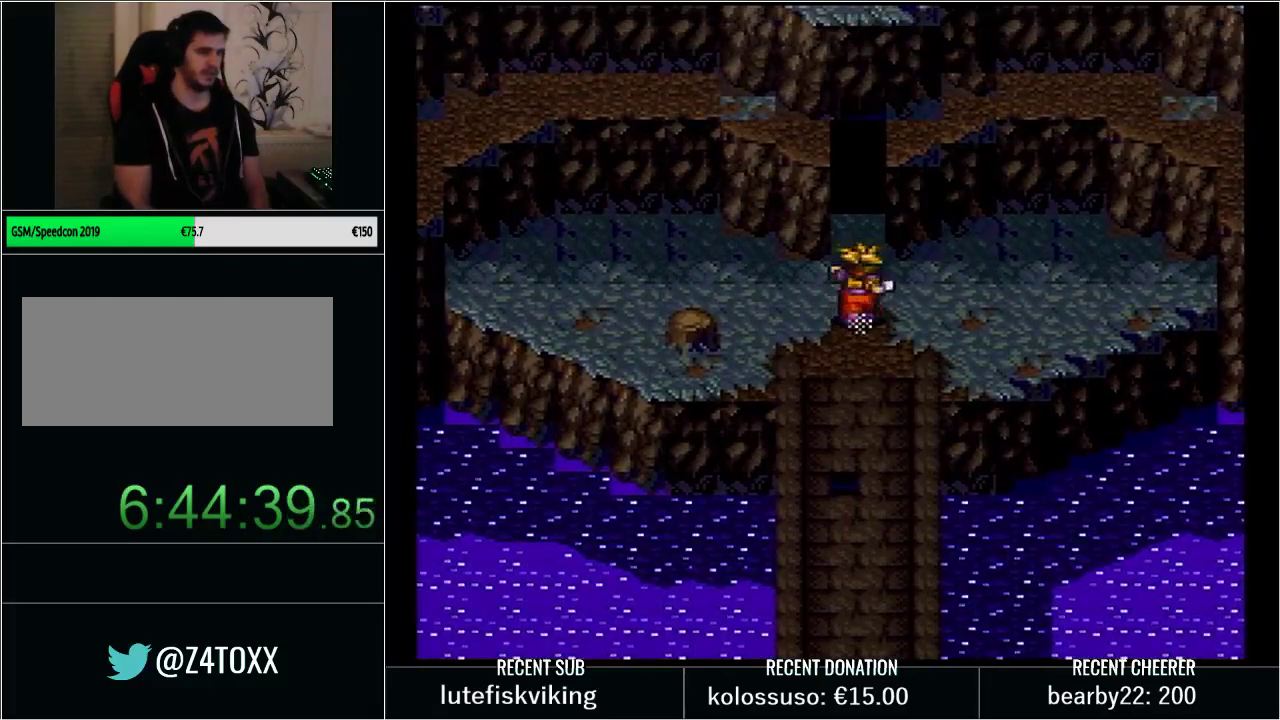
{"buttons": [], "events": [[50, "X", "down"], [133, "Y", "up"], [200, "DPAD_UP", "up"], [217, "X", "up"]]}
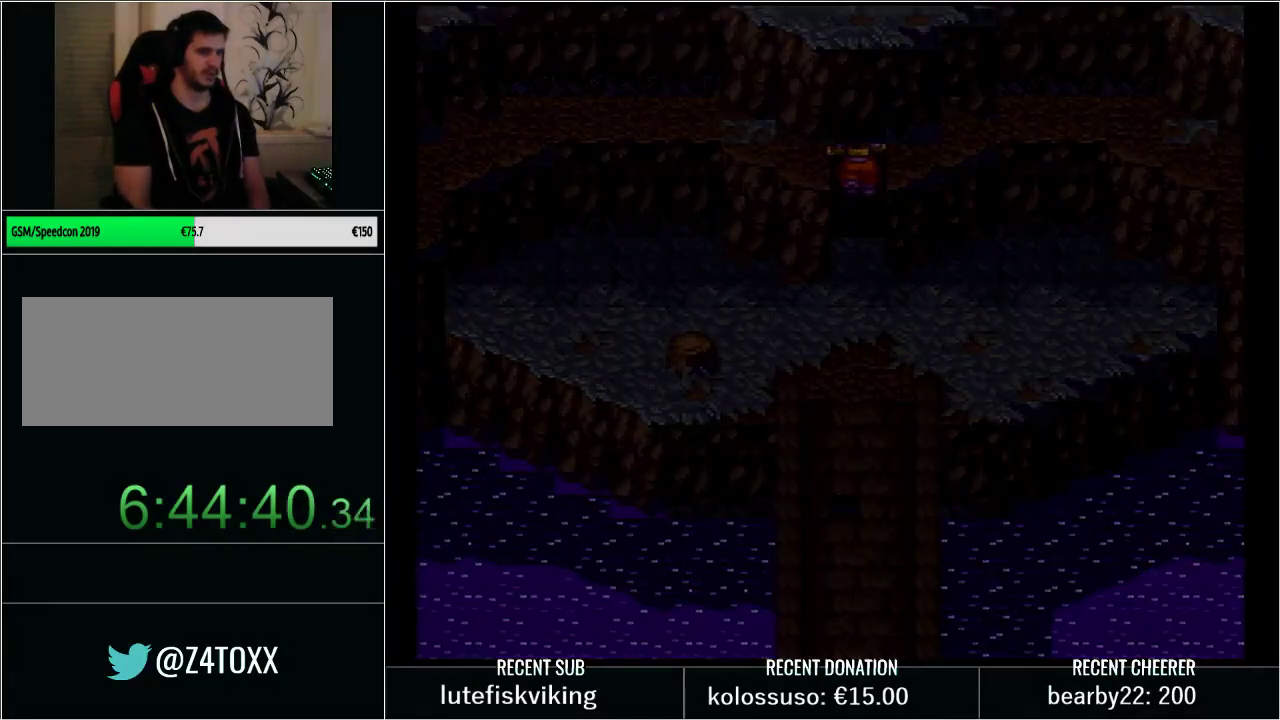
{"buttons": [], "events": []}
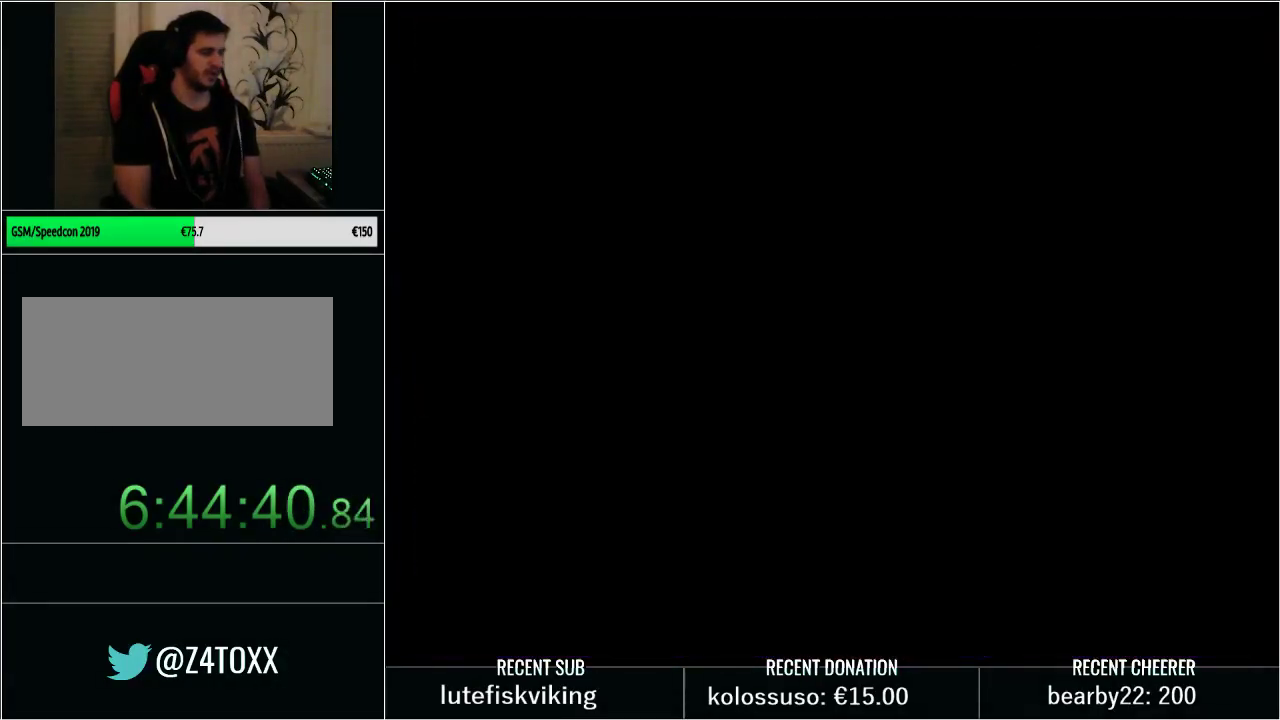
{"buttons": ["Y", "DPAD_UP"], "events": [[167, "Y", "down"], [283, "DPAD_UP", "down"]]}
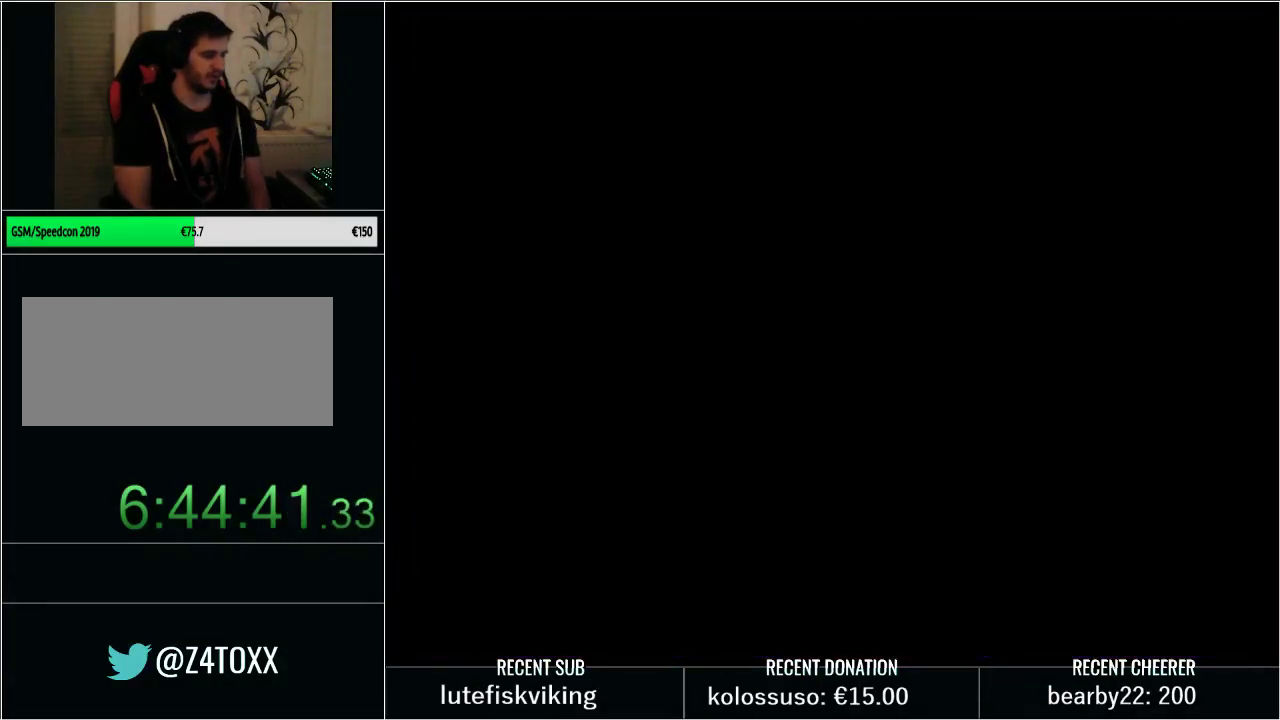
{"buttons": ["Y", "DPAD_UP"], "events": []}
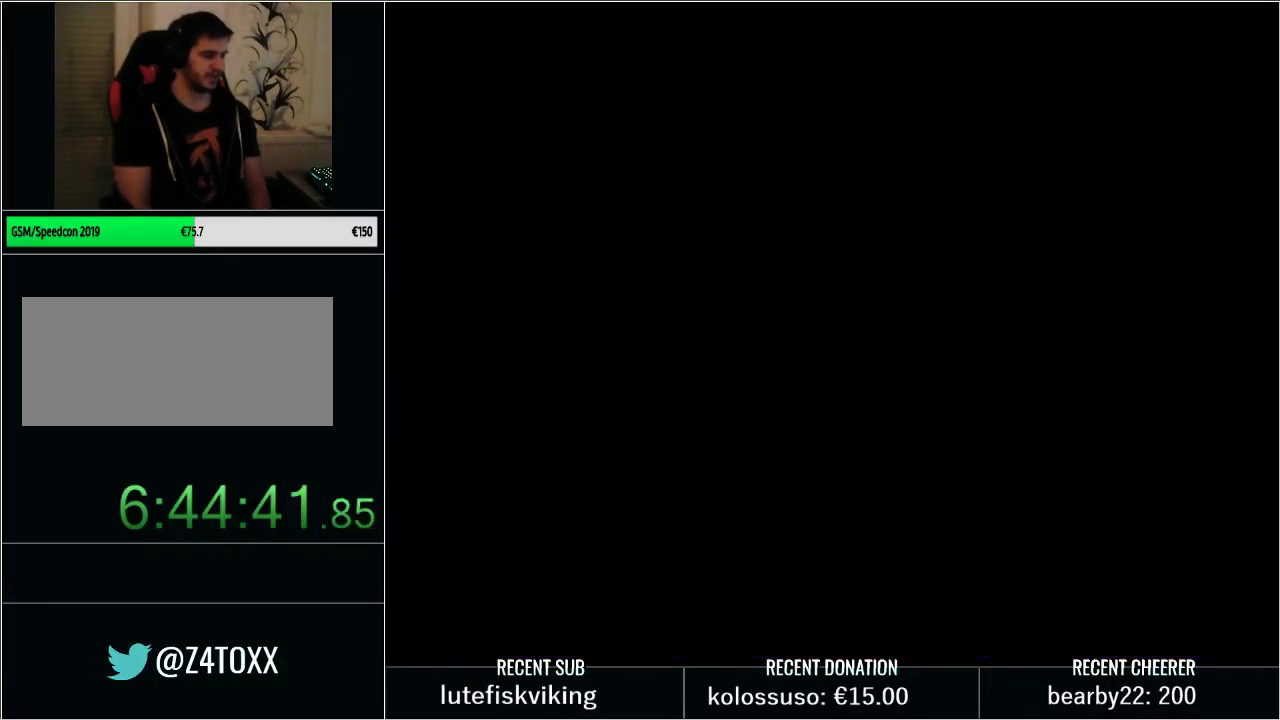
{"buttons": ["Y", "DPAD_UP", "DPAD_LEFT"], "events": [[17, "DPAD_LEFT", "down"], [133, "DPAD_LEFT", "up"], [267, "DPAD_LEFT", "down"], [383, "DPAD_LEFT", "up"], [483, "DPAD_LEFT", "down"]]}
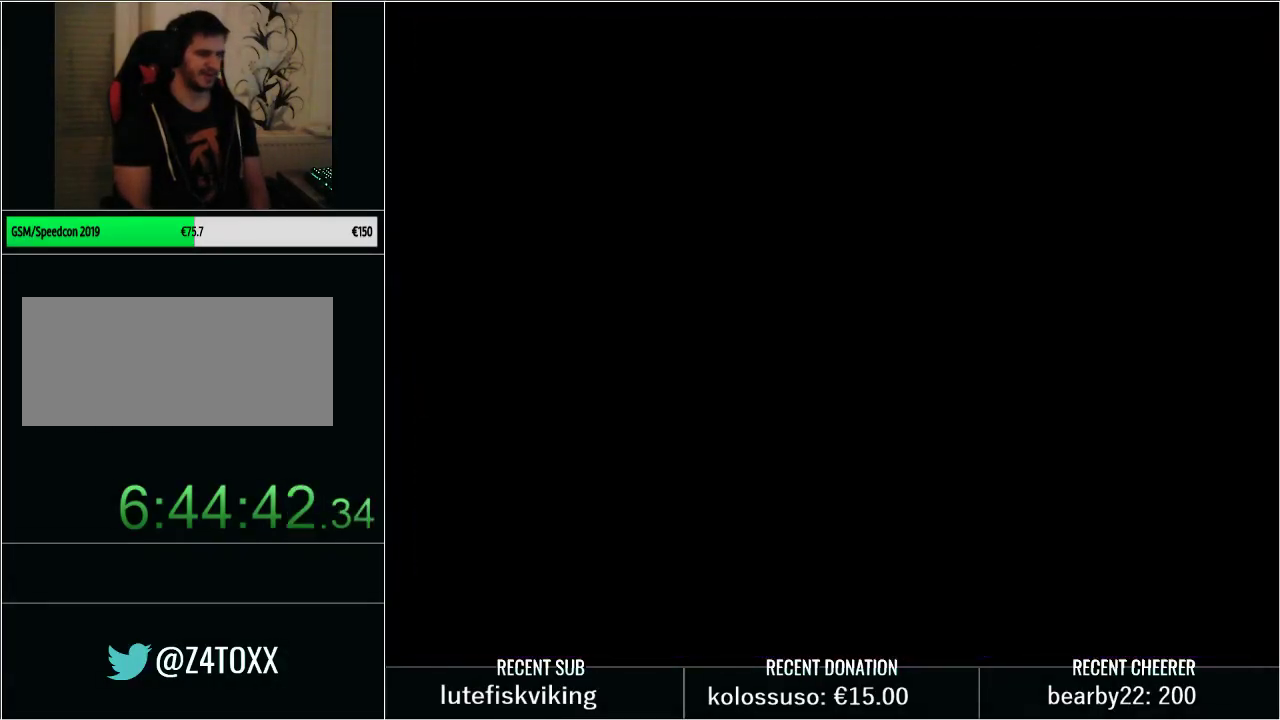
{"buttons": ["Y", "DPAD_UP", "DPAD_LEFT"], "events": []}
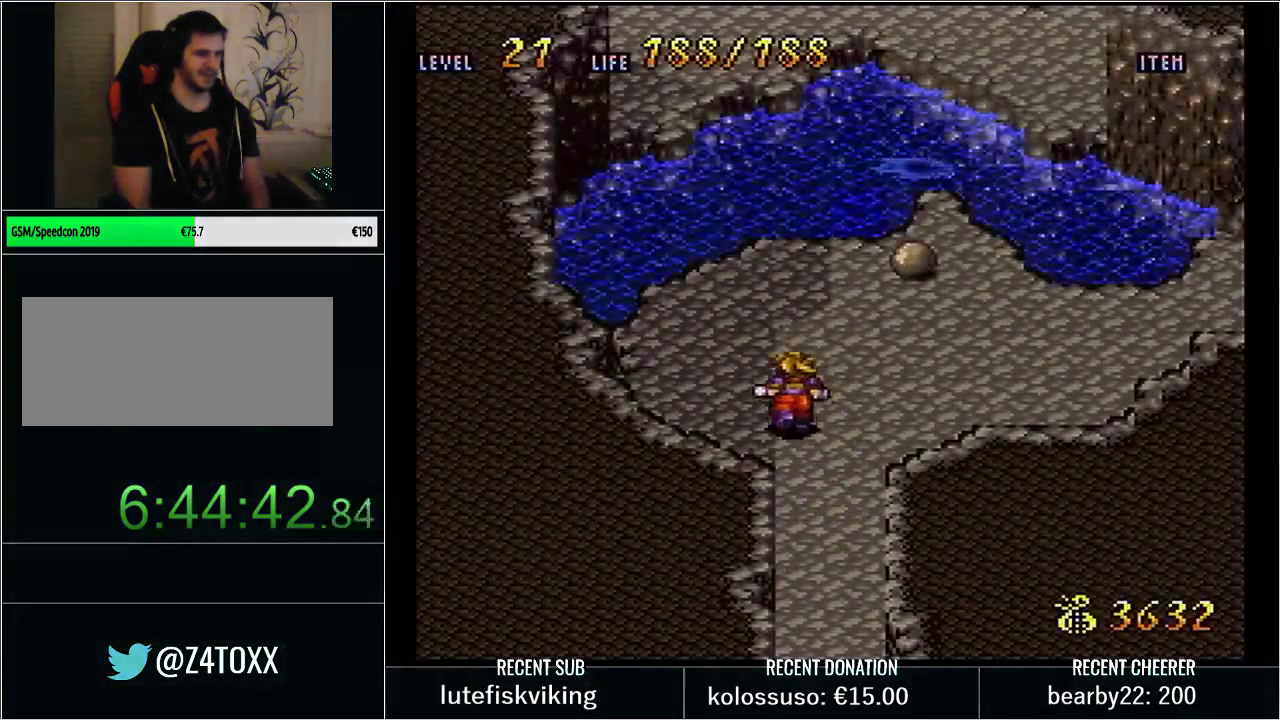
{"buttons": ["B", "Y", "DPAD_UP", "DPAD_LEFT"], "events": [[17, "DPAD_LEFT", "up"], [133, "DPAD_LEFT", "down"], [333, "B", "down"]]}
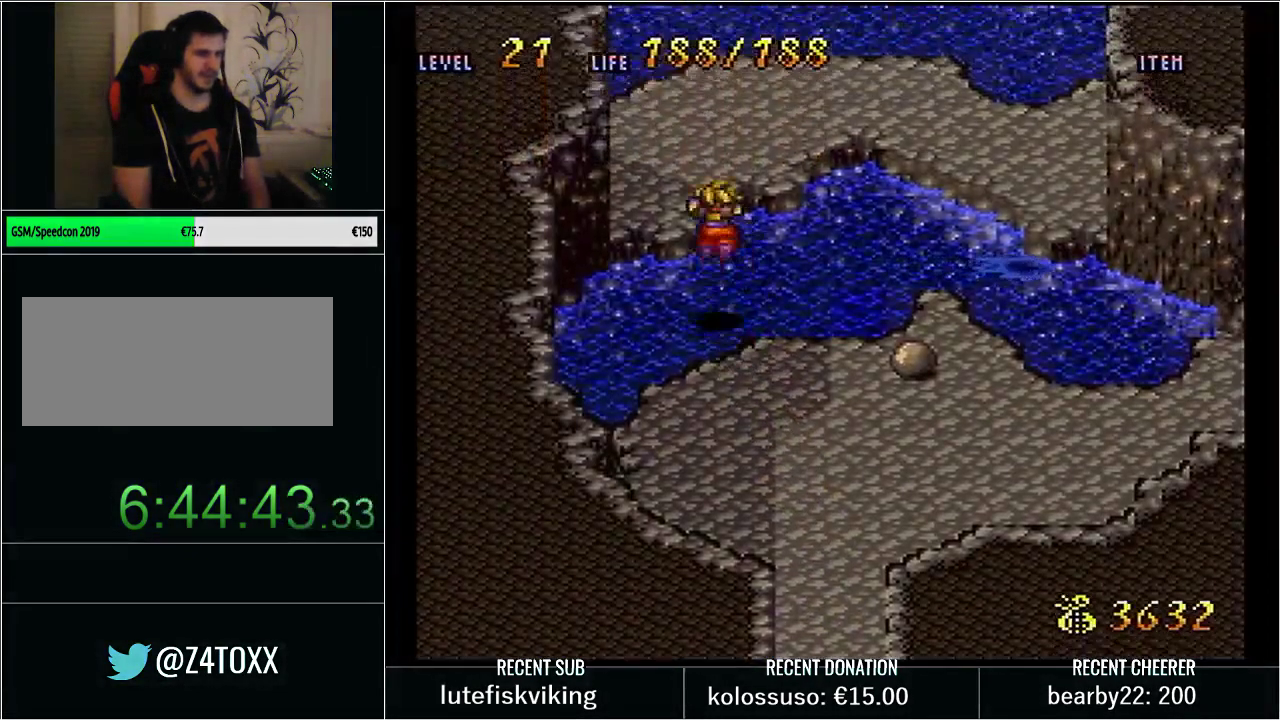
{"buttons": ["B", "Y", "DPAD_UP", "DPAD_LEFT"], "events": [[100, "DPAD_LEFT", "up"], [167, "B", "up"], [450, "DPAD_LEFT", "down"], [483, "B", "down"]]}
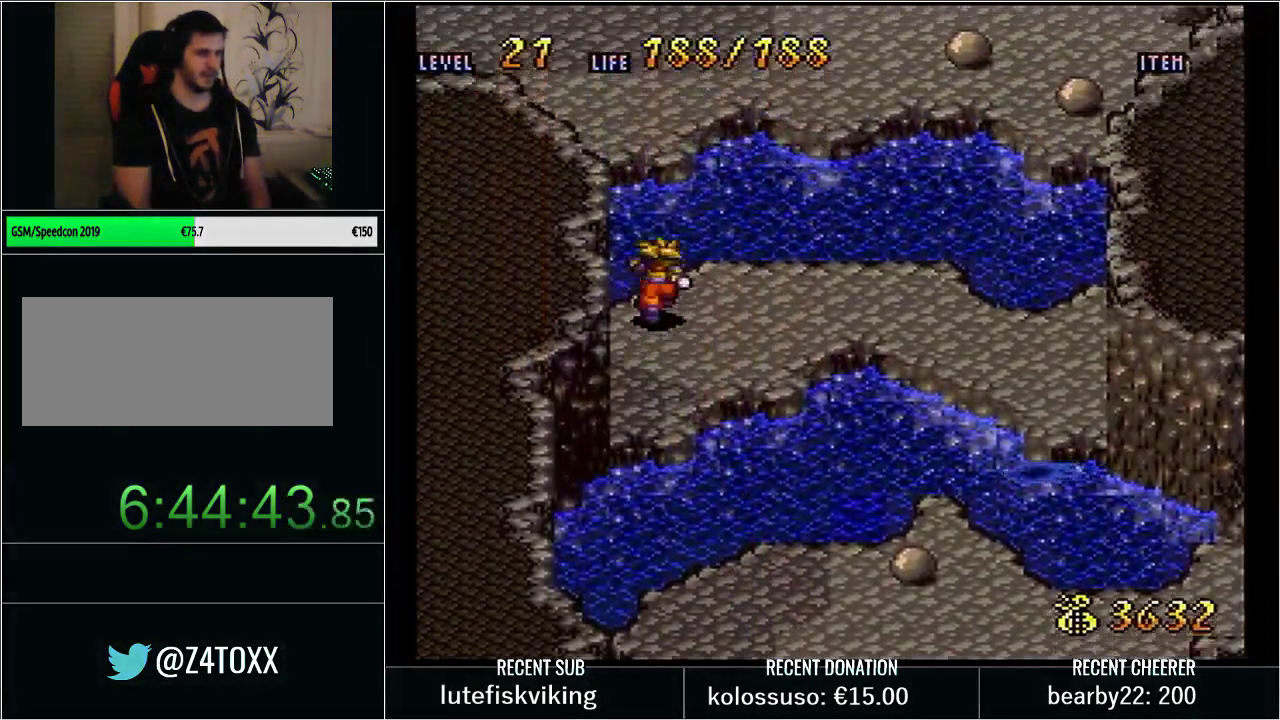
{"buttons": [], "events": [[83, "DPAD_LEFT", "up"], [350, "B", "up"], [350, "Y", "up"], [417, "DPAD_UP", "up"]]}
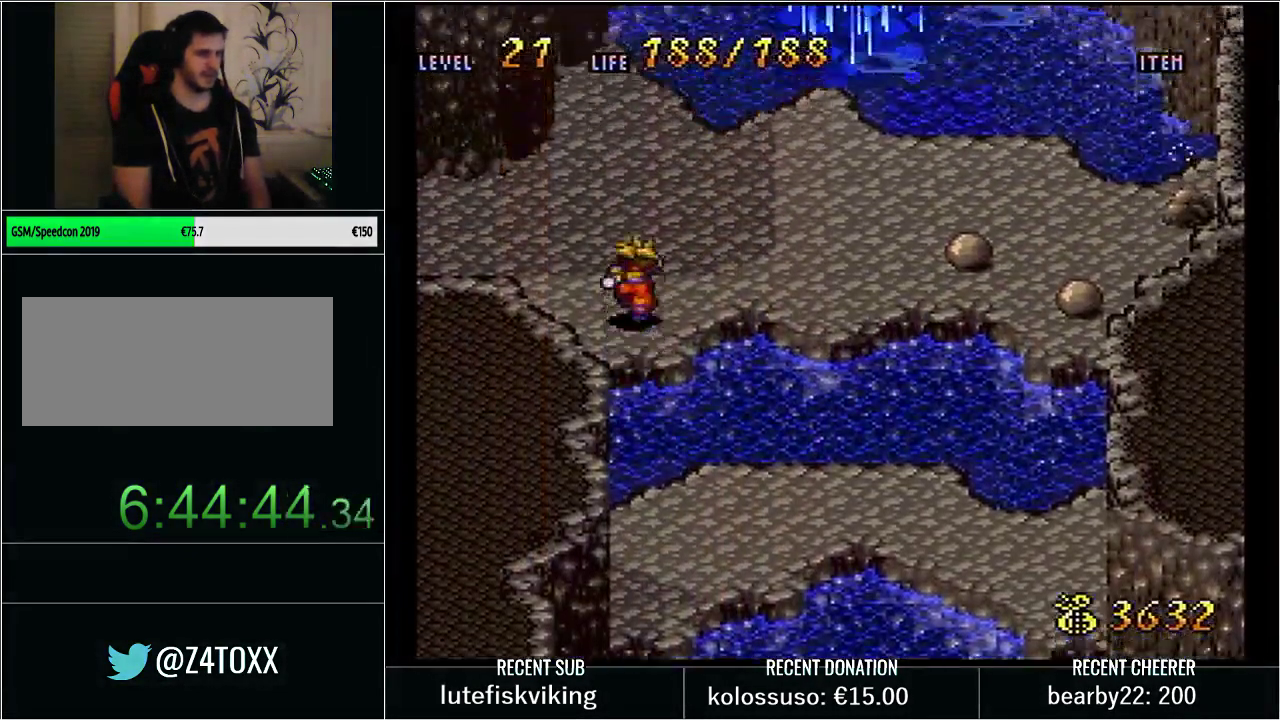
{"buttons": [], "events": [[133, "DPAD_DOWN", "down"], [217, "DPAD_DOWN", "up"], [250, "START", "down"], [450, "START", "up"]]}
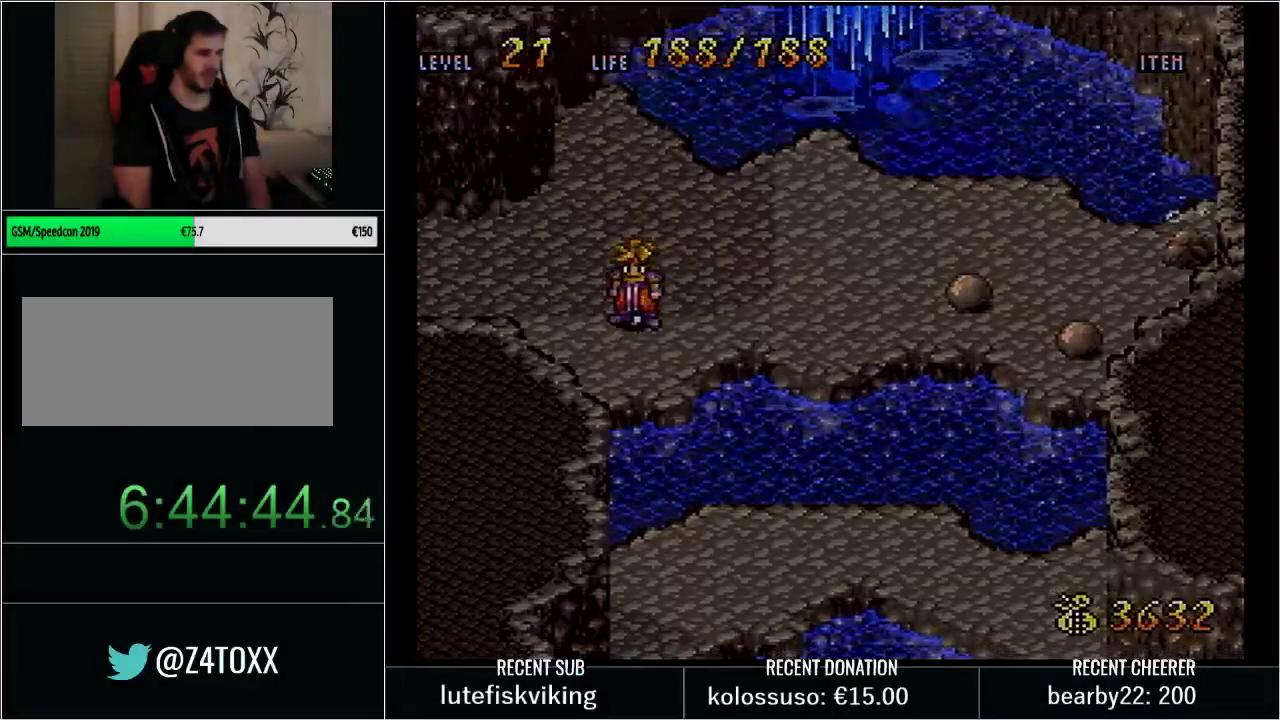
{"buttons": [], "events": []}
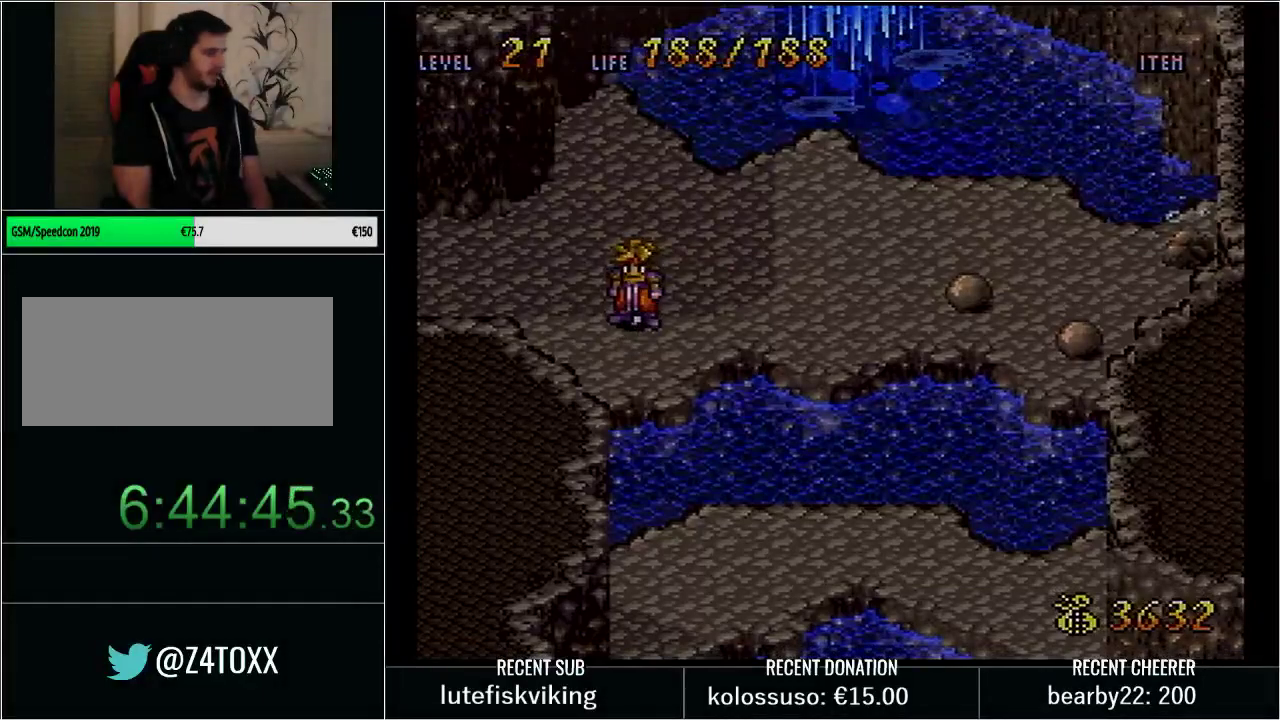
{"buttons": [], "events": []}
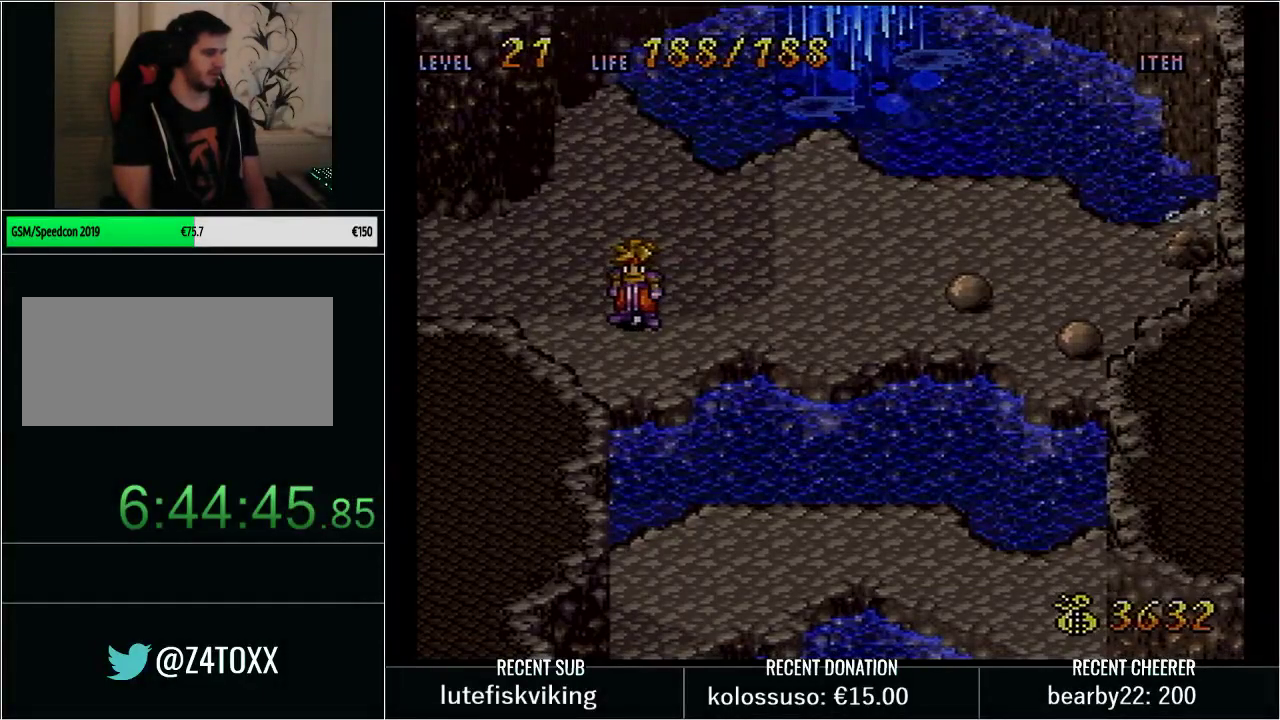
{"buttons": [], "events": []}
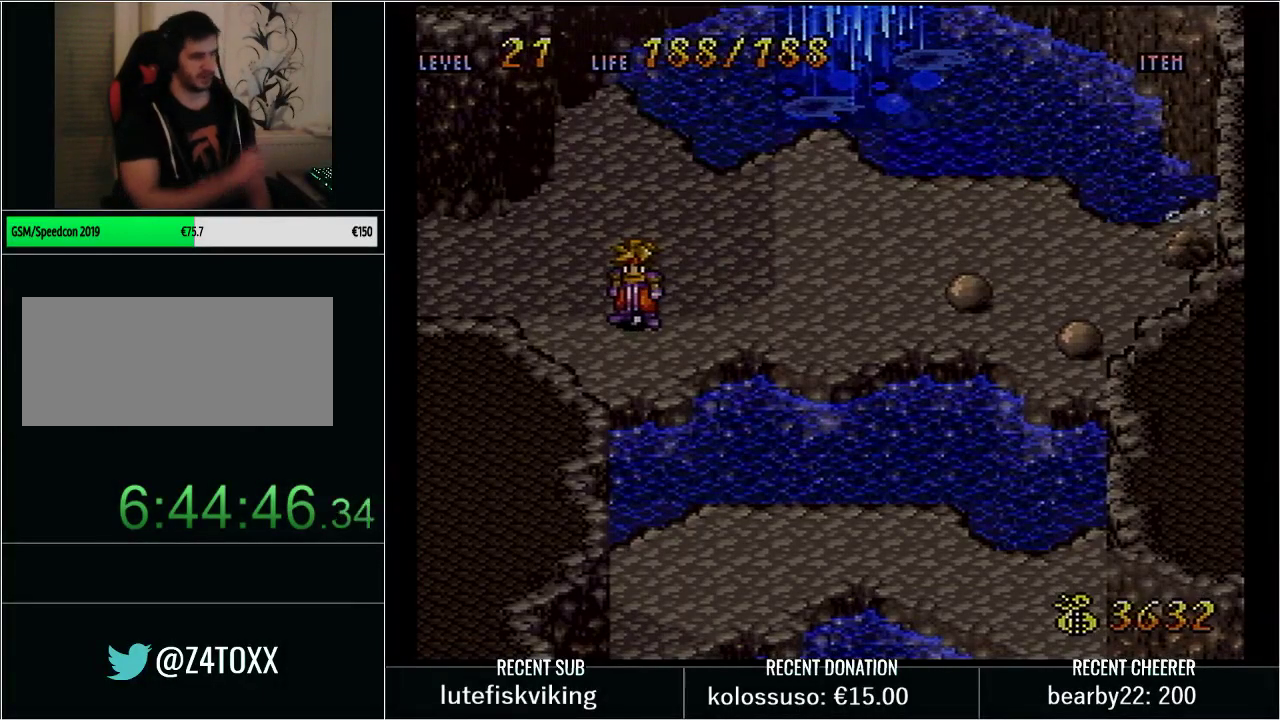
{"buttons": ["START"], "events": [[450, "START", "down"]]}
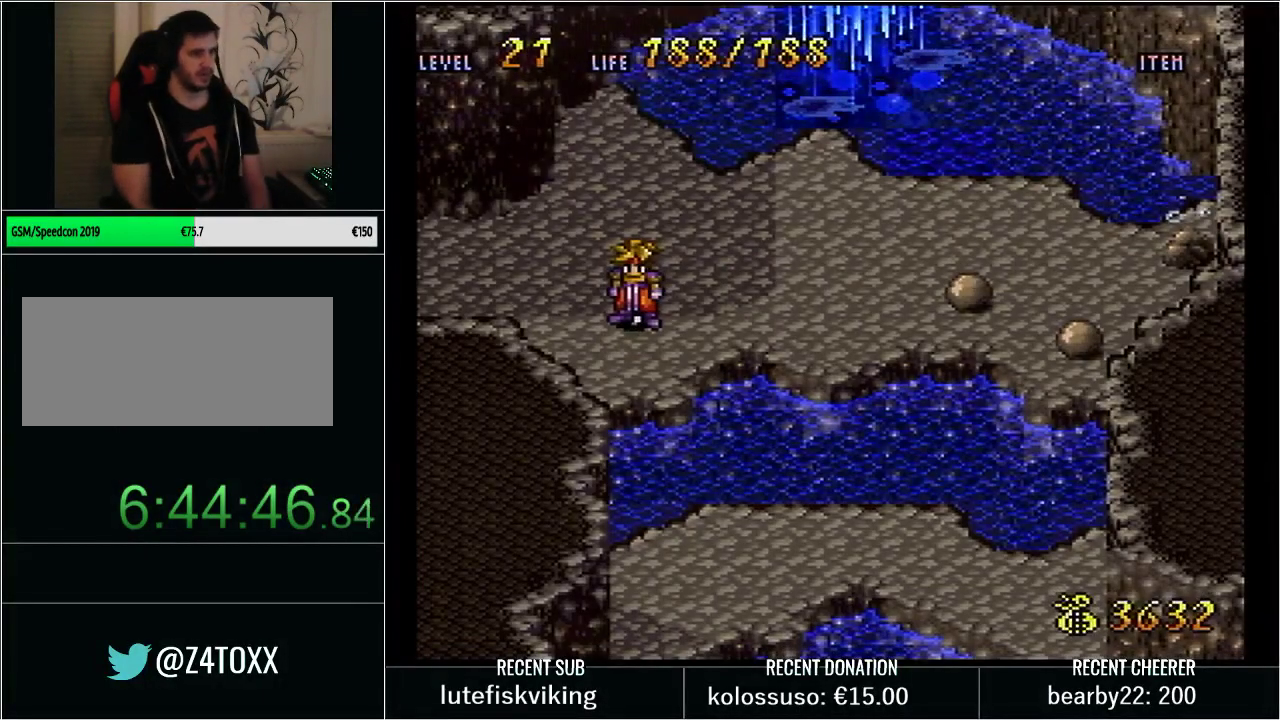
{"buttons": ["Y", "DPAD_LEFT"], "events": [[33, "START", "up"], [300, "DPAD_LEFT", "down"], [300, "Y", "down"]]}
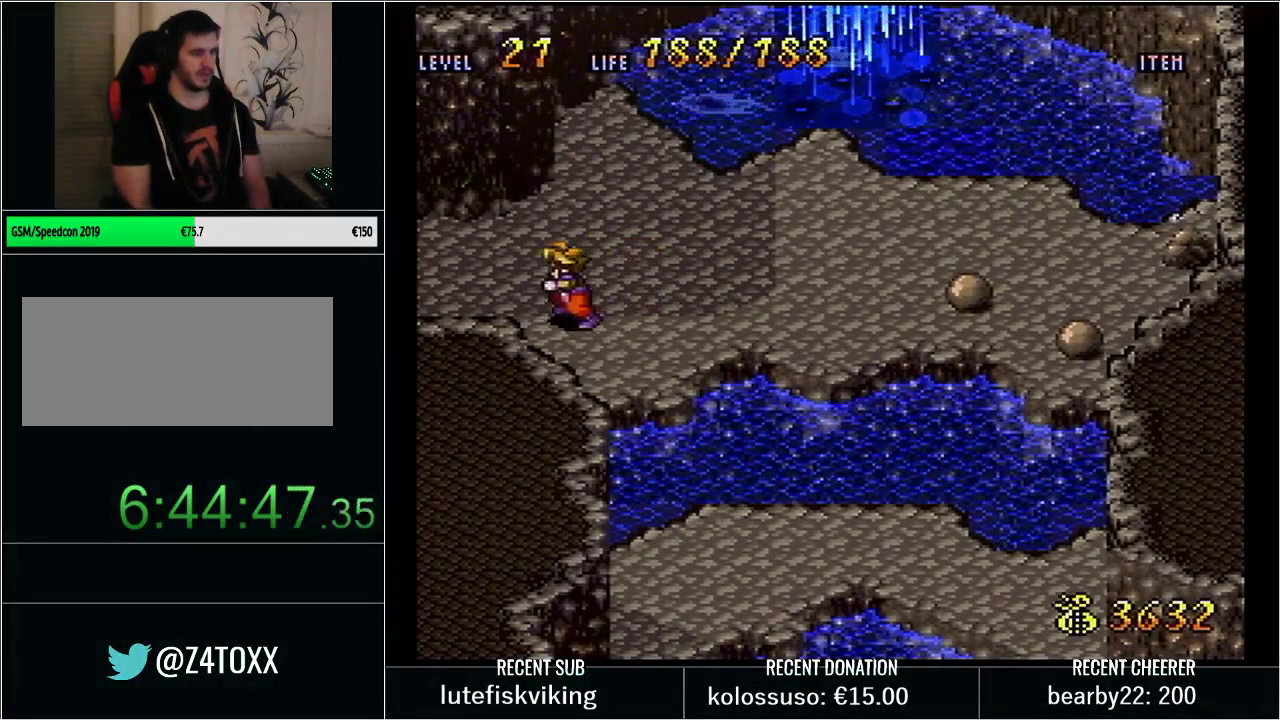
{"buttons": [], "events": [[100, "Y", "up"], [200, "DPAD_LEFT", "up"]]}